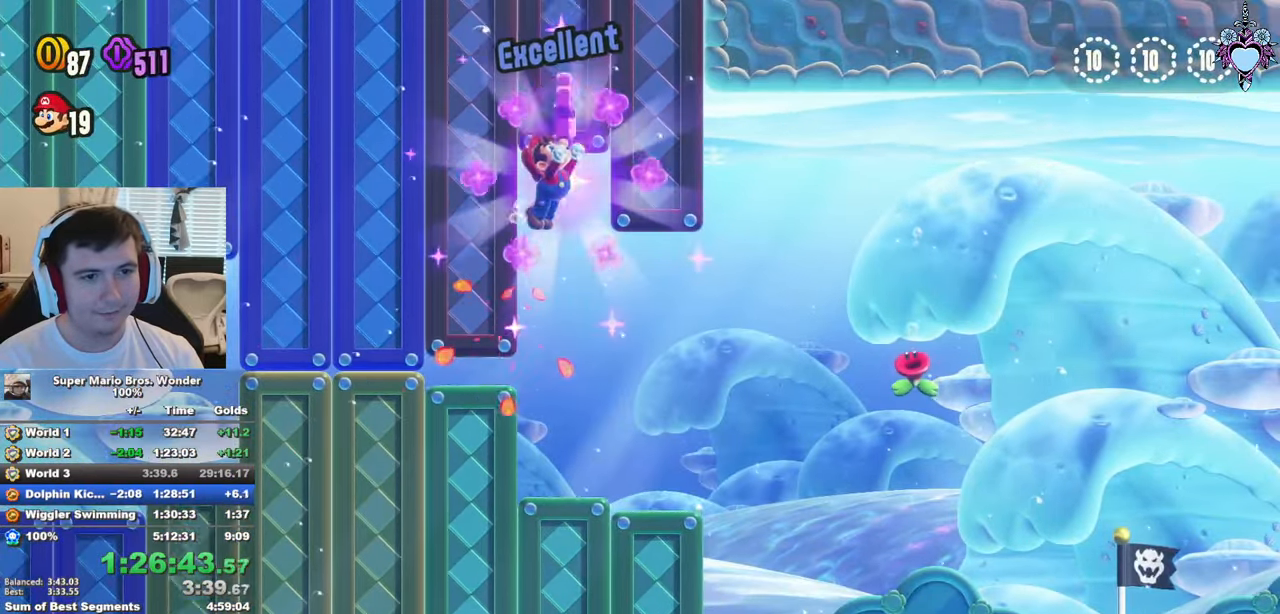
Gameplay with a controller (PlayStation layout); each line is a JSON object with the inputs held at the frame after it. "button_events" lists button changes between this image and that frame as [ms after this image, input, new state], when the widget could be followed in between (sticks are given only as held states). Not read: L3 R3.
{"buttons": ["SQUARE", "DPAD_RIGHT"], "left_stick": "center", "right_stick": "center", "button_events": [[50, "R1", "down"], [150, "DPAD_UP", "up"], [150, "R1", "up"], [250, "R1", "down"], [300, "DPAD_RIGHT", "down"], [350, "R1", "up"]]}
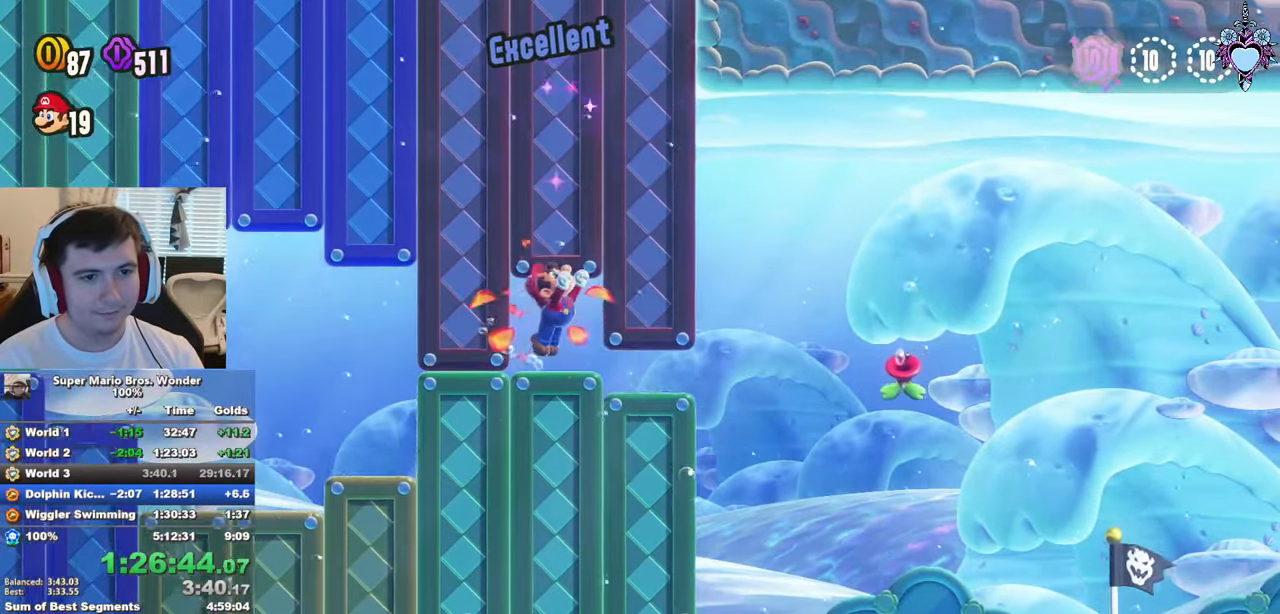
{"buttons": ["SQUARE", "R1", "DPAD_RIGHT"], "left_stick": "center", "right_stick": "center", "button_events": [[33, "DPAD_DOWN", "down"], [116, "R1", "down"], [216, "R1", "up"], [233, "DPAD_DOWN", "up"], [300, "R1", "down"], [400, "R1", "up"], [483, "R1", "down"]]}
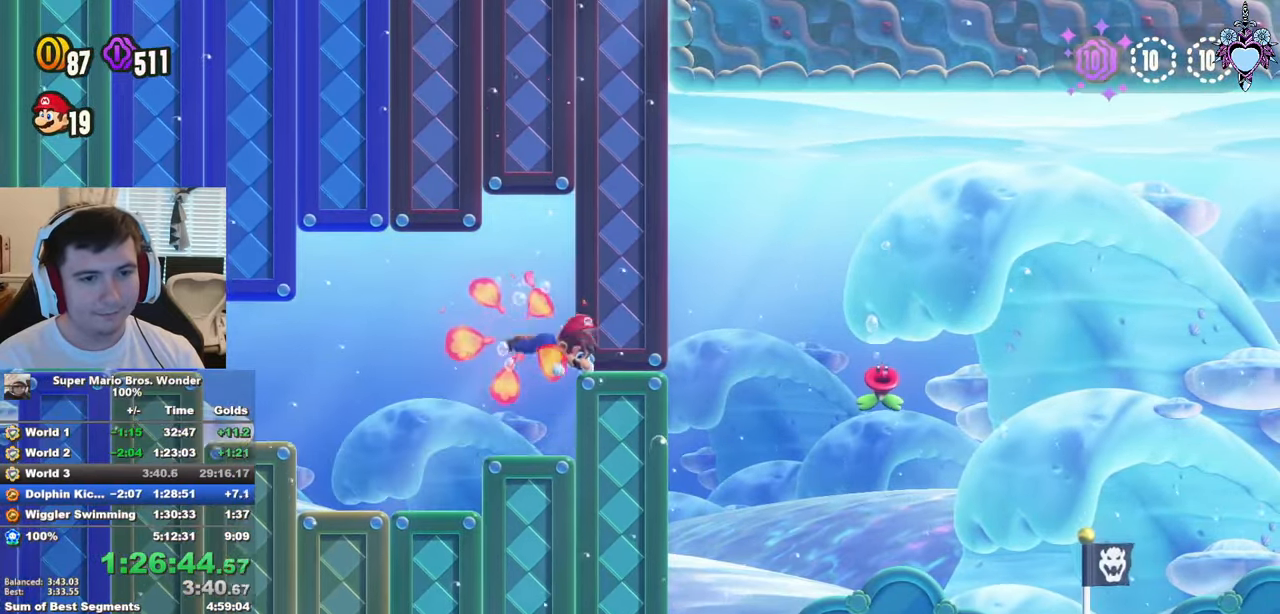
{"buttons": ["SQUARE", "DPAD_RIGHT"], "left_stick": "center", "right_stick": "center", "button_events": [[100, "R1", "up"], [200, "R1", "down"], [283, "R1", "up"], [400, "R1", "down"], [483, "R1", "up"]]}
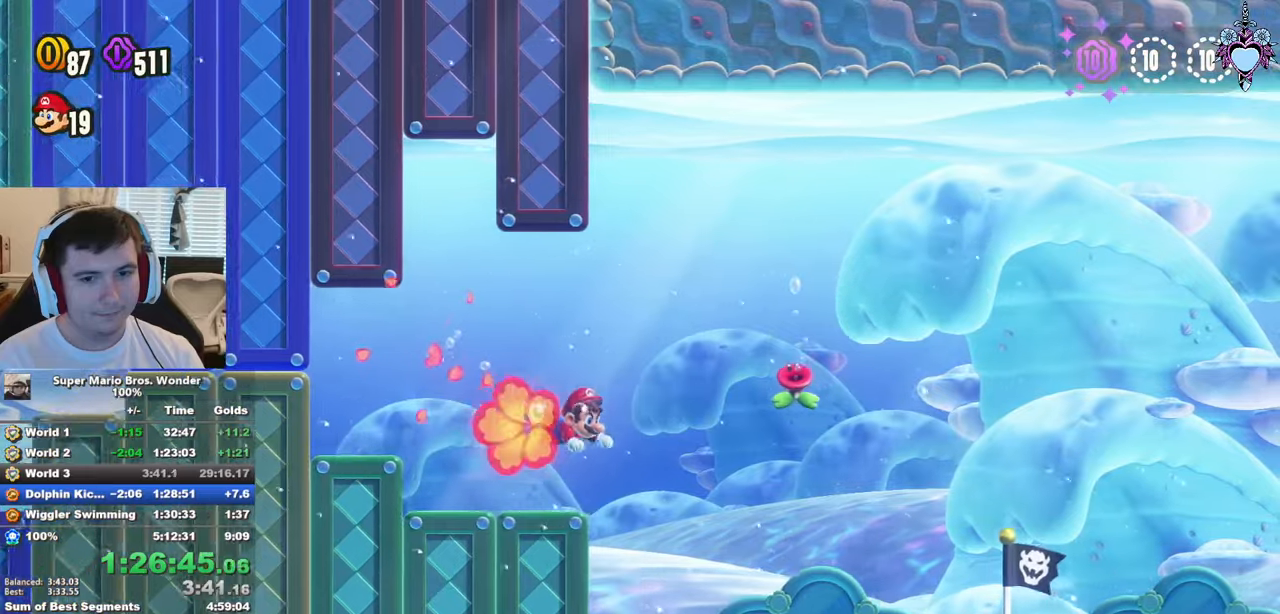
{"buttons": ["SQUARE", "DPAD_RIGHT"], "left_stick": "center", "right_stick": "center", "button_events": [[50, "R1", "down"], [150, "R1", "up"], [167, "DPAD_DOWN", "down"], [267, "DPAD_DOWN", "up"], [333, "R1", "down"], [433, "R1", "up"]]}
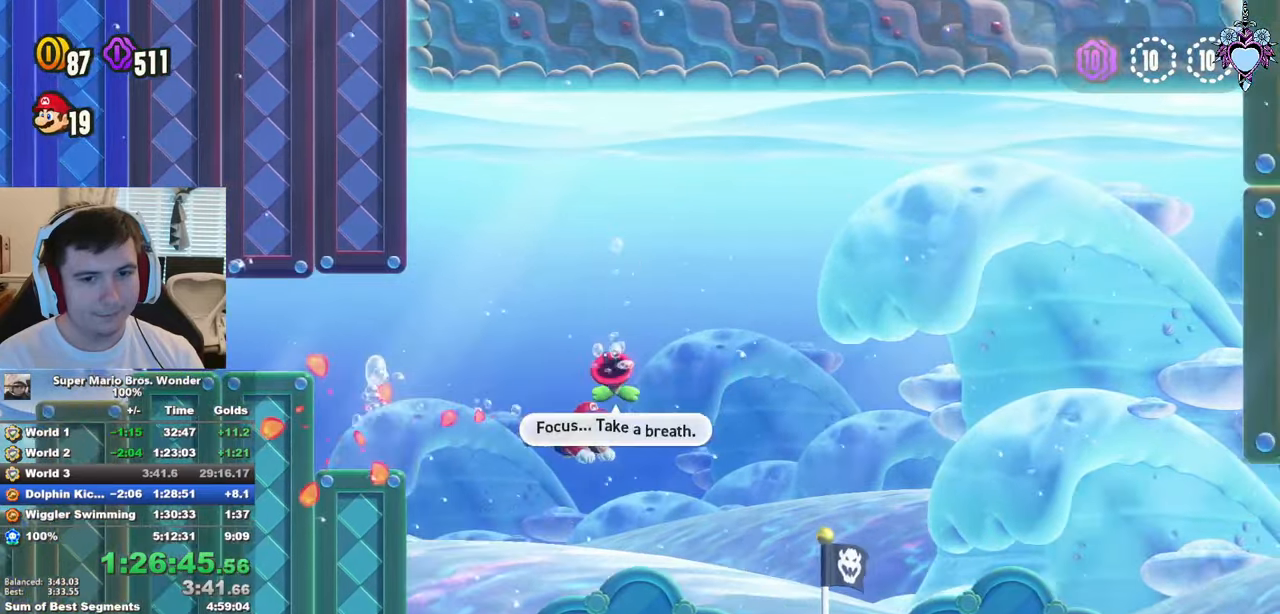
{"buttons": ["SQUARE", "R1", "DPAD_RIGHT"], "left_stick": "center", "right_stick": "center", "button_events": [[33, "R1", "down"], [133, "R1", "up"], [250, "R1", "down"], [350, "R1", "up"], [433, "R1", "down"]]}
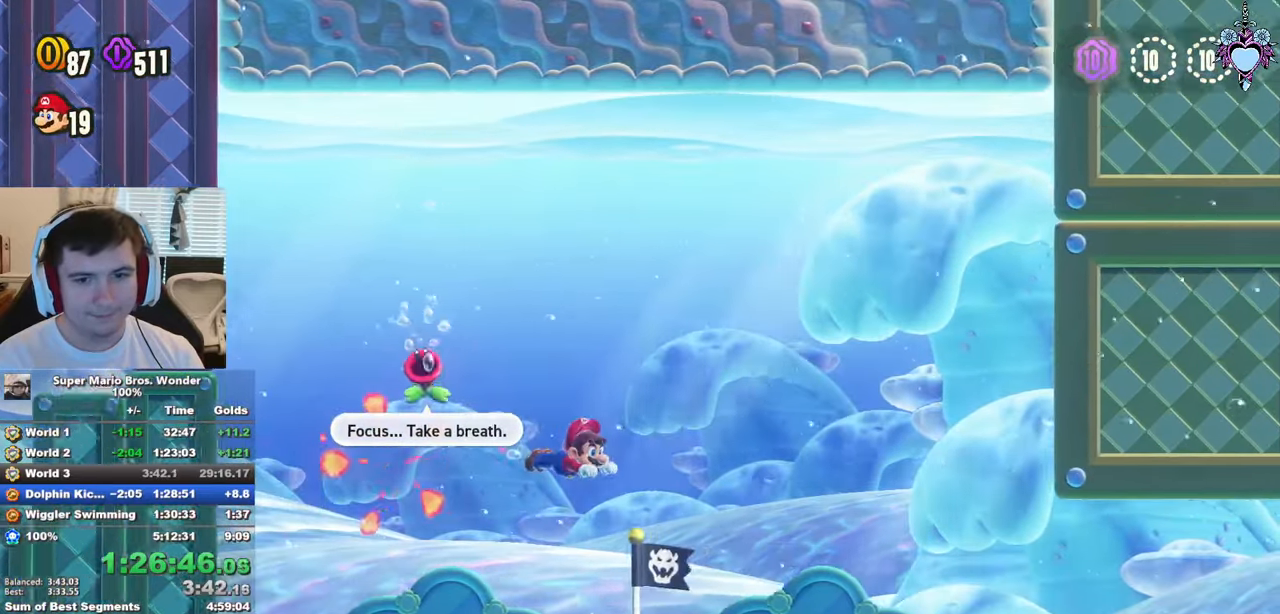
{"buttons": ["SQUARE", "DPAD_RIGHT"], "left_stick": "center", "right_stick": "center", "button_events": [[50, "R1", "up"], [167, "R1", "down"], [250, "R1", "up"], [350, "R1", "down"], [467, "R1", "up"]]}
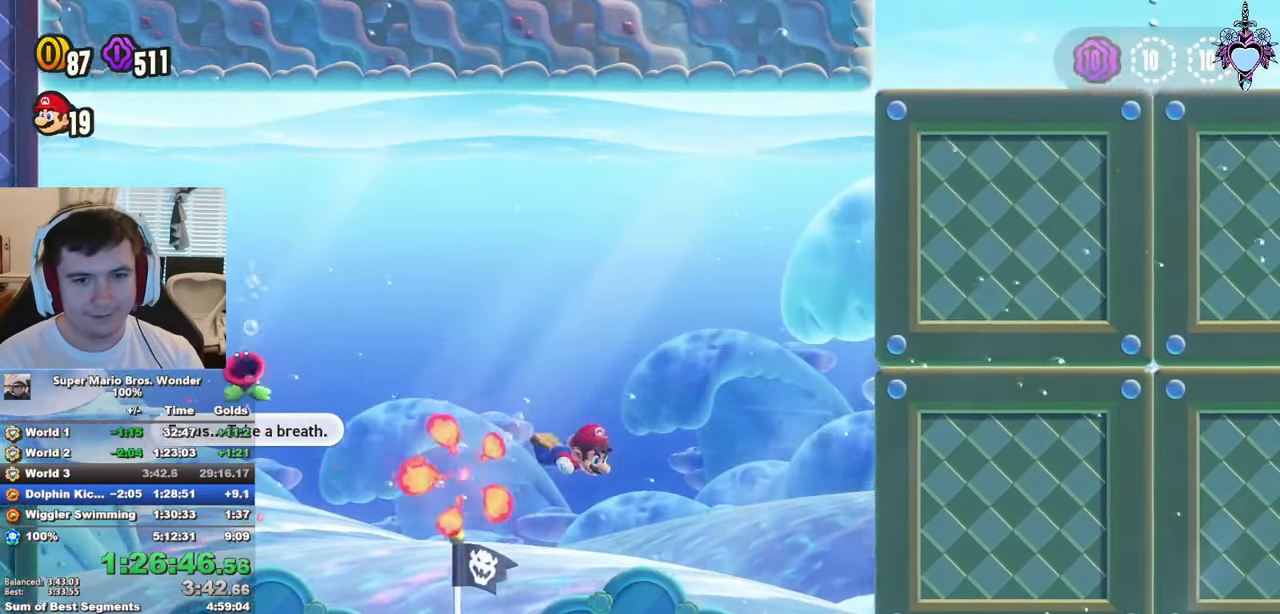
{"buttons": ["SQUARE", "R1", "DPAD_RIGHT"], "left_stick": "center", "right_stick": "center", "button_events": [[83, "R1", "down"], [150, "R1", "up"], [267, "R1", "down"], [350, "R1", "up"], [467, "R1", "down"]]}
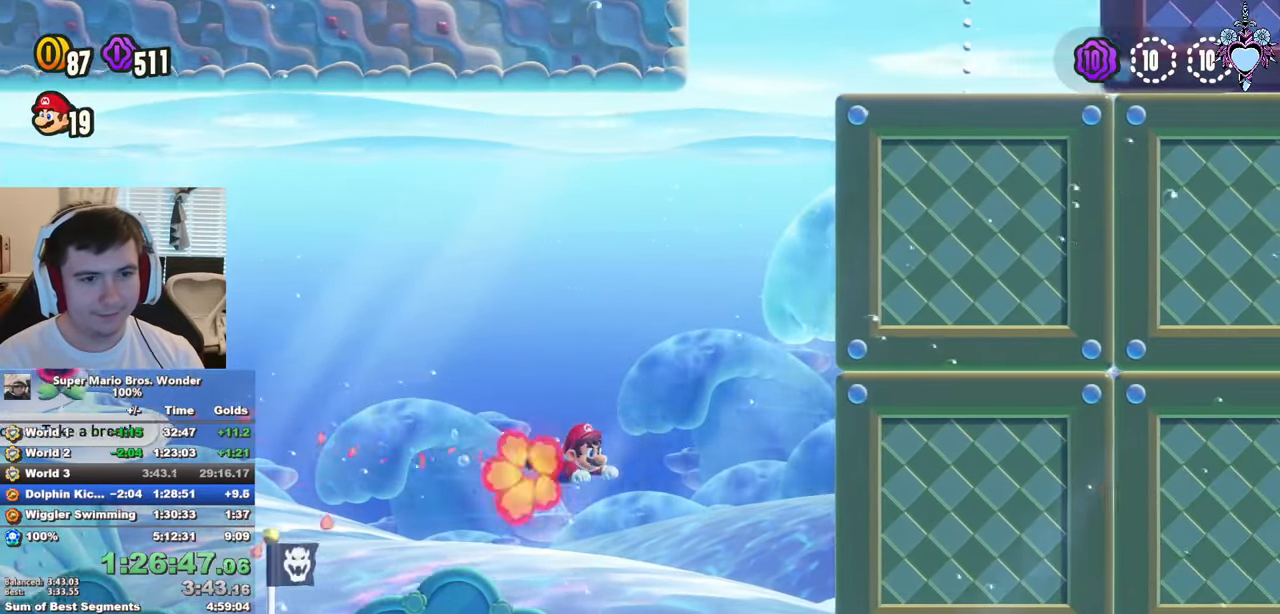
{"buttons": ["SQUARE", "DPAD_RIGHT"], "left_stick": "center", "right_stick": "center", "button_events": [[50, "R1", "up"], [150, "R1", "down"], [250, "R1", "up"], [333, "R1", "down"], [433, "R1", "up"]]}
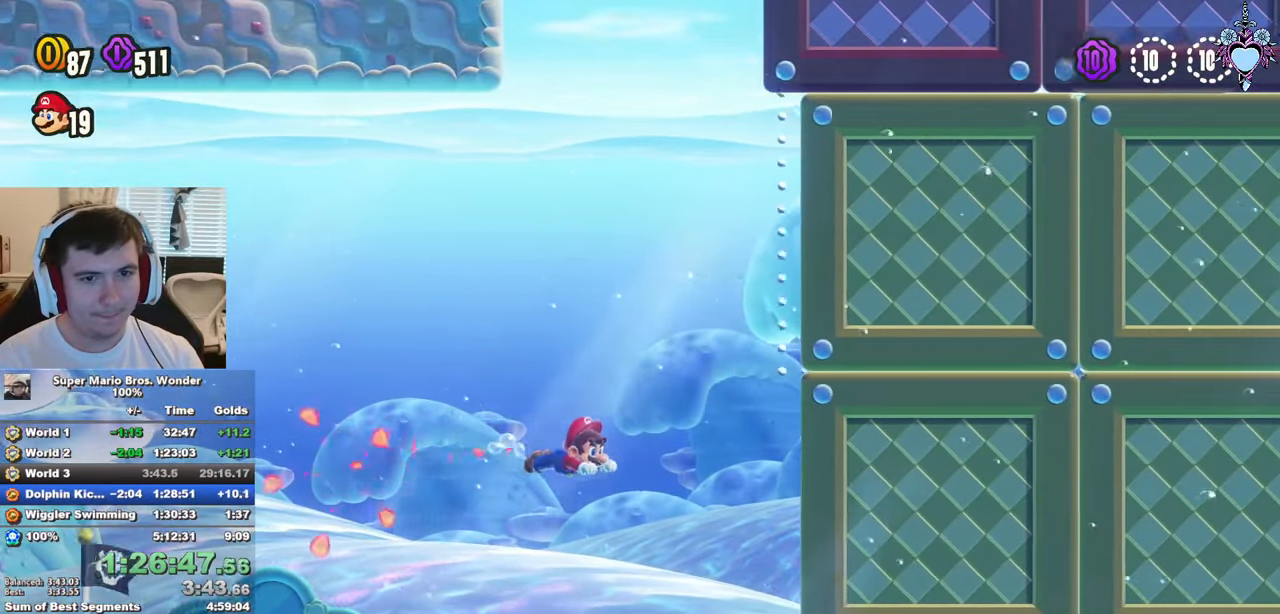
{"buttons": ["SQUARE", "DPAD_DOWN", "DPAD_RIGHT"], "left_stick": "center", "right_stick": "center", "button_events": [[33, "R1", "down"], [117, "R1", "up"], [217, "R1", "down"], [300, "DPAD_DOWN", "down"], [317, "R1", "up"]]}
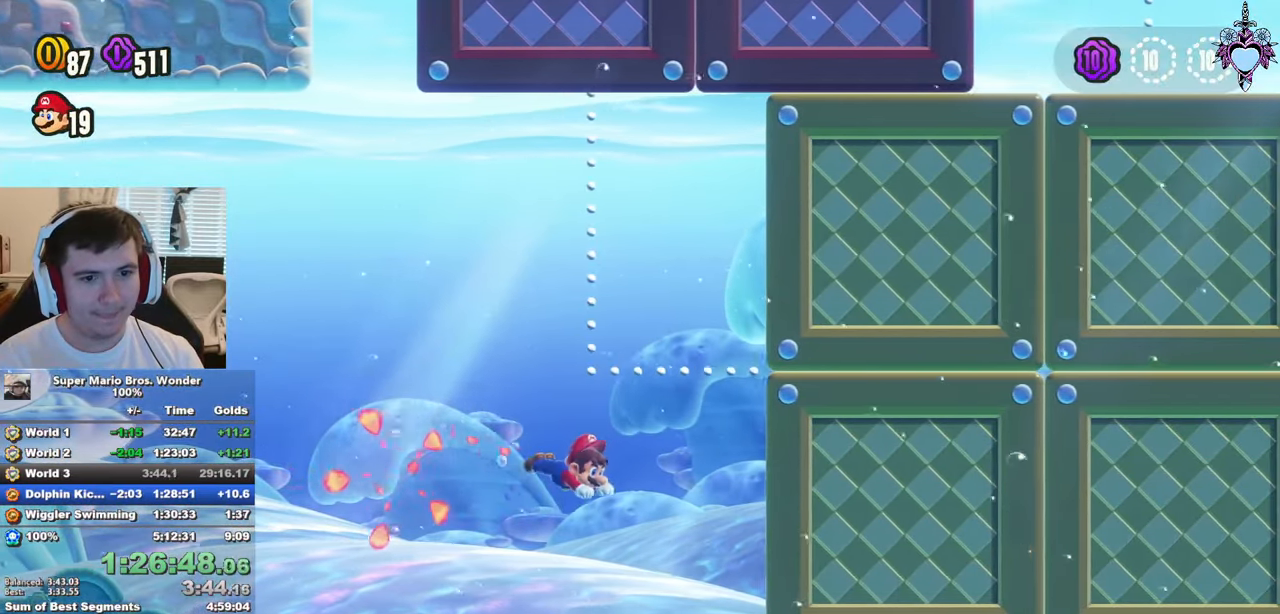
{"buttons": ["SQUARE", "R1", "DPAD_RIGHT"], "left_stick": "center", "right_stick": "center", "button_events": [[33, "R1", "down"], [100, "R1", "up"], [200, "DPAD_DOWN", "up"], [217, "R1", "down"], [300, "R1", "up"], [400, "R1", "down"]]}
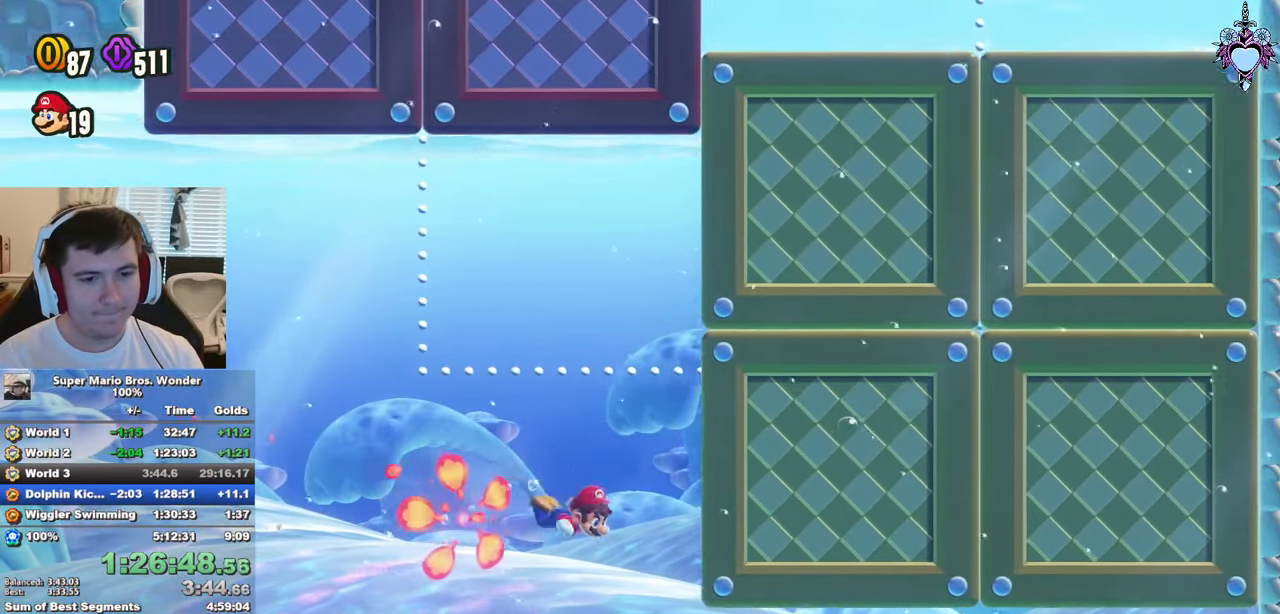
{"buttons": ["SQUARE", "DPAD_UP", "DPAD_RIGHT"], "left_stick": "center", "right_stick": "center", "button_events": [[17, "R1", "up"], [367, "R1", "down"], [450, "DPAD_UP", "down"], [450, "R1", "up"]]}
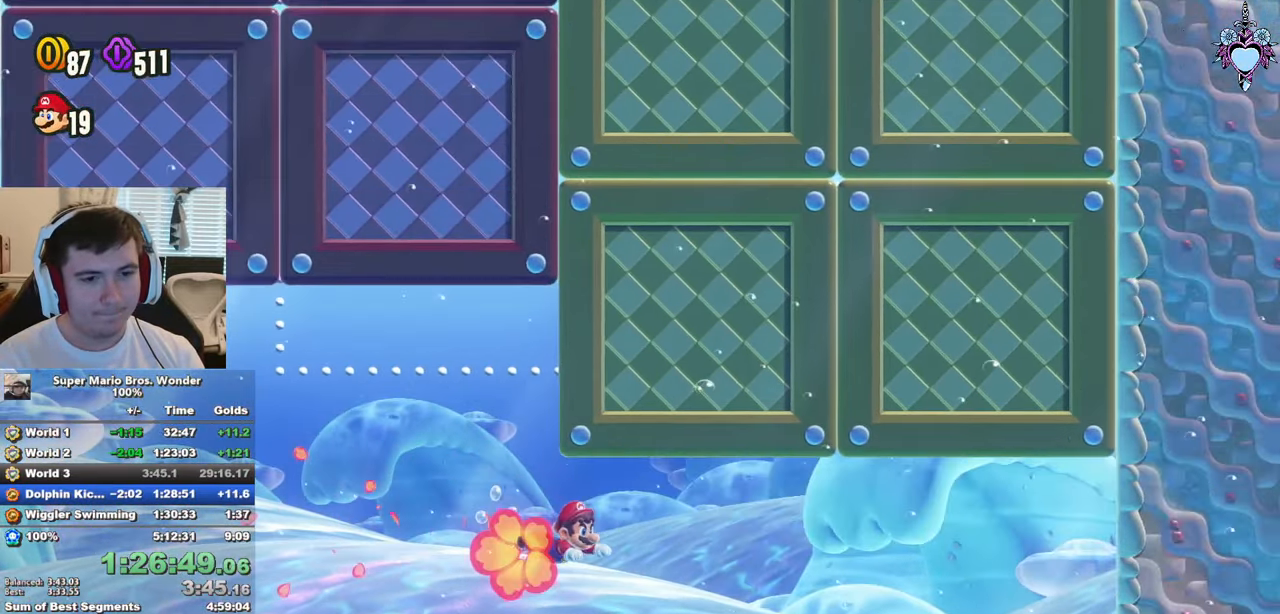
{"buttons": ["SQUARE", "R1", "DPAD_UP"], "left_stick": "center", "right_stick": "center", "button_events": [[50, "R1", "down"], [100, "DPAD_RIGHT", "up"], [167, "R1", "up"], [267, "R1", "down"], [367, "R1", "up"], [483, "R1", "down"]]}
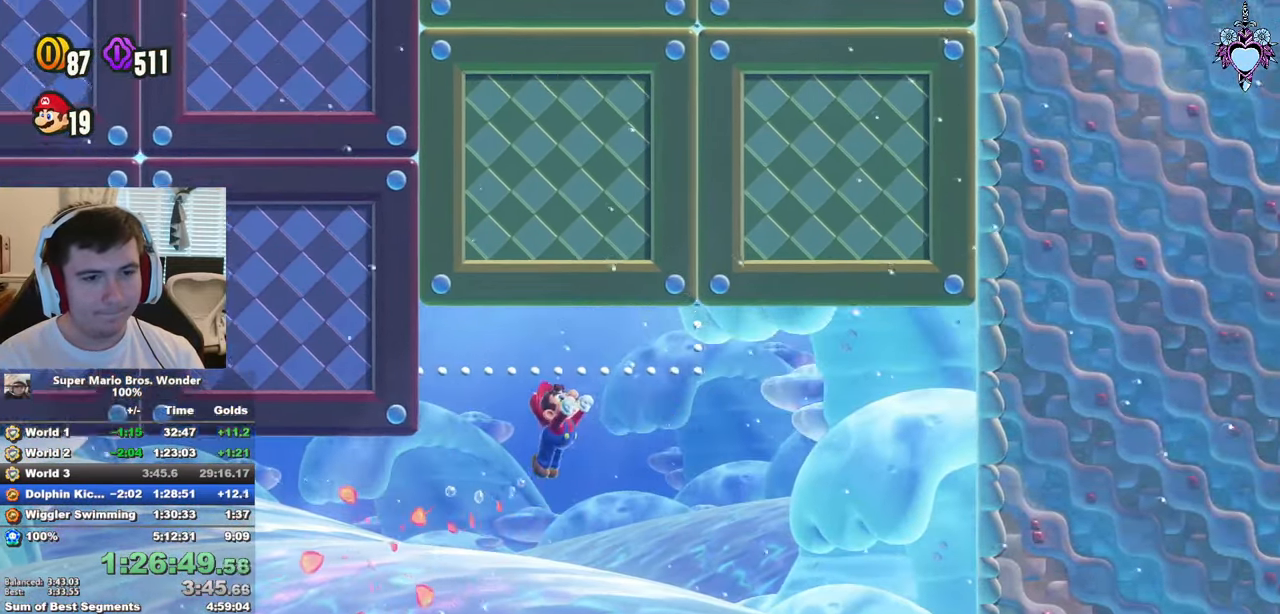
{"buttons": ["SQUARE", "DPAD_UP"], "left_stick": "center", "right_stick": "center", "button_events": [[67, "R1", "up"], [183, "R1", "down"], [283, "R1", "up"], [384, "R1", "down"], [467, "R1", "up"]]}
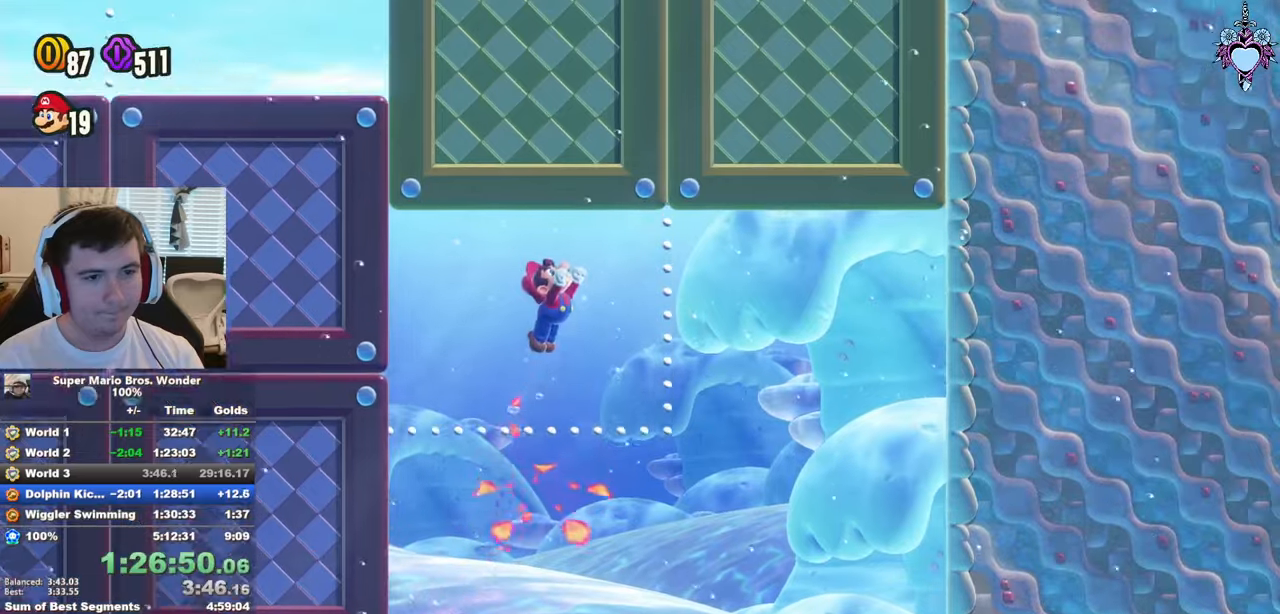
{"buttons": ["SQUARE", "R1", "DPAD_UP"], "left_stick": "center", "right_stick": "center", "button_events": [[84, "R1", "down"], [167, "R1", "up"], [284, "R1", "down"], [367, "R1", "up"], [484, "R1", "down"]]}
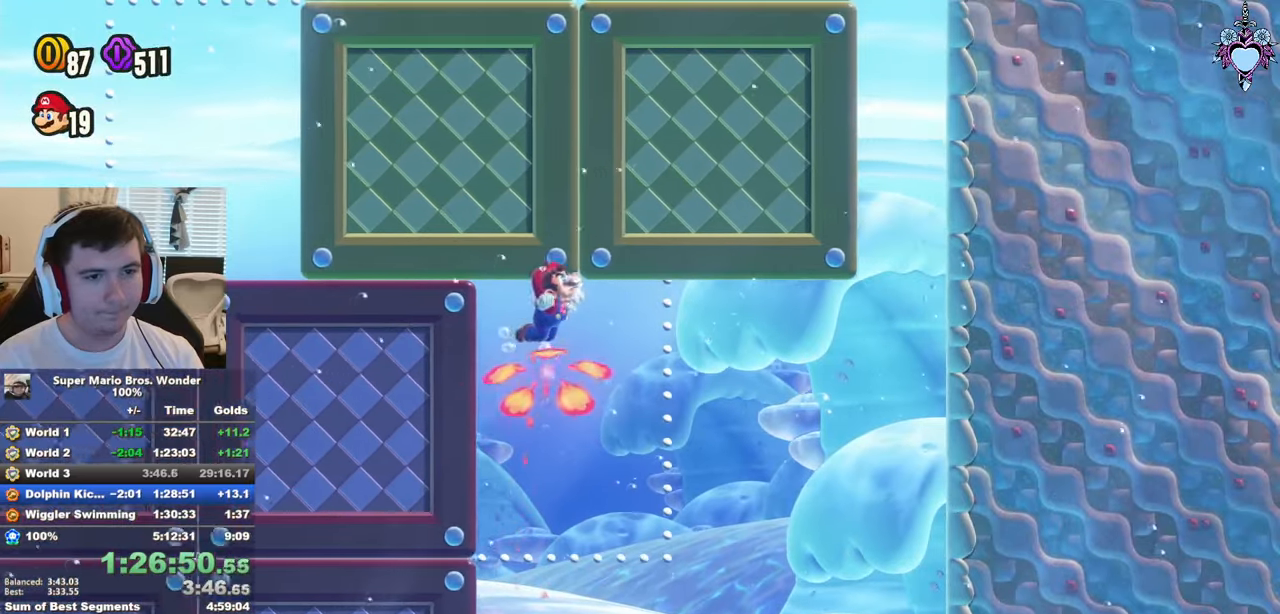
{"buttons": ["SQUARE", "DPAD_UP", "DPAD_LEFT"], "left_stick": "center", "right_stick": "center", "button_events": [[67, "R1", "up"], [184, "R1", "down"], [250, "R1", "up"], [384, "R1", "down"], [450, "R1", "up"], [500, "DPAD_LEFT", "down"]]}
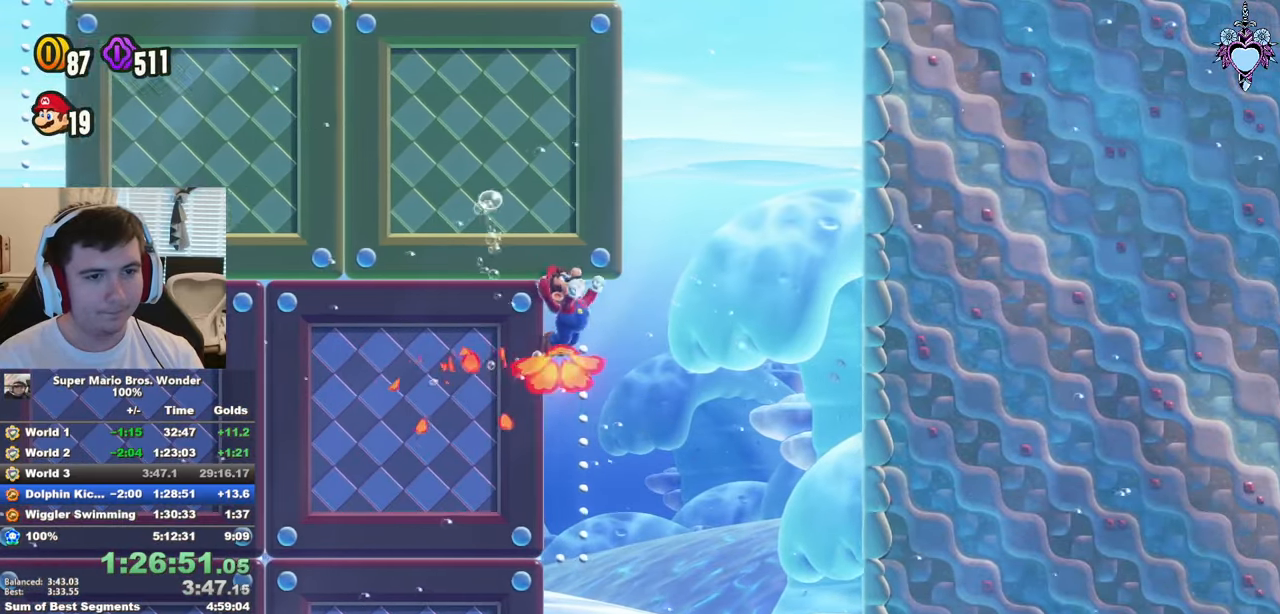
{"buttons": ["SQUARE", "R1", "DPAD_UP", "DPAD_LEFT"], "left_stick": "center", "right_stick": "center", "button_events": [[50, "R1", "down"], [167, "R1", "up"], [267, "R1", "down"], [350, "R1", "up"], [484, "R1", "down"]]}
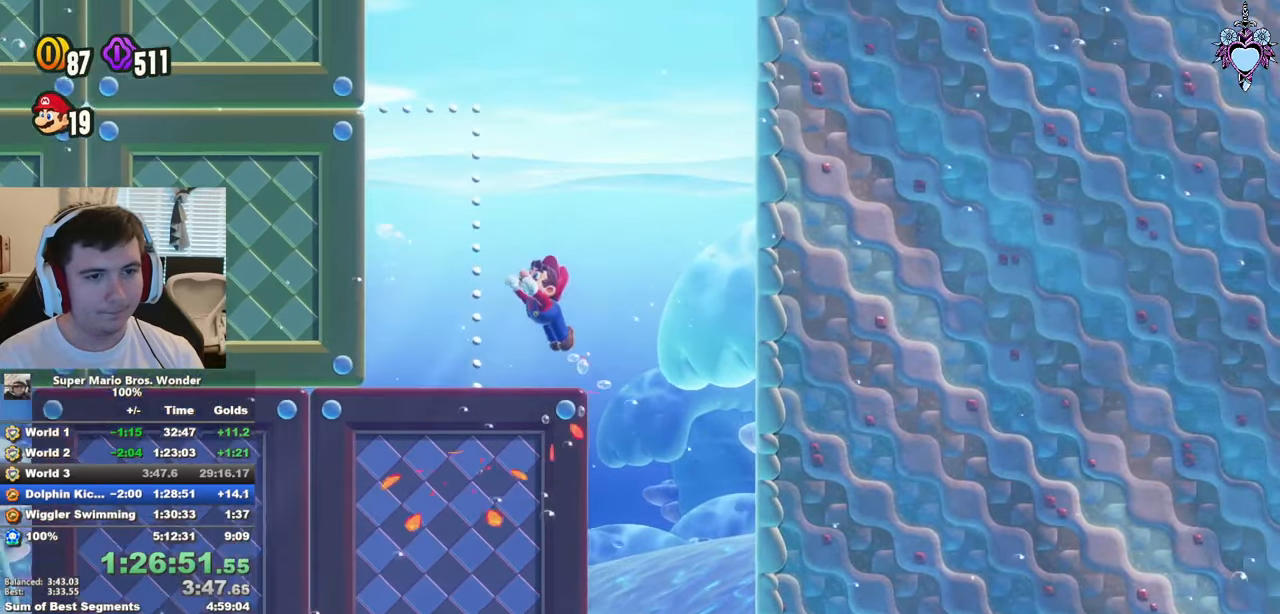
{"buttons": ["SQUARE", "DPAD_UP", "DPAD_LEFT"], "left_stick": "center", "right_stick": "center", "button_events": [[34, "R1", "up"], [167, "R1", "down"], [234, "R1", "up"], [350, "R1", "down"], [450, "R1", "up"]]}
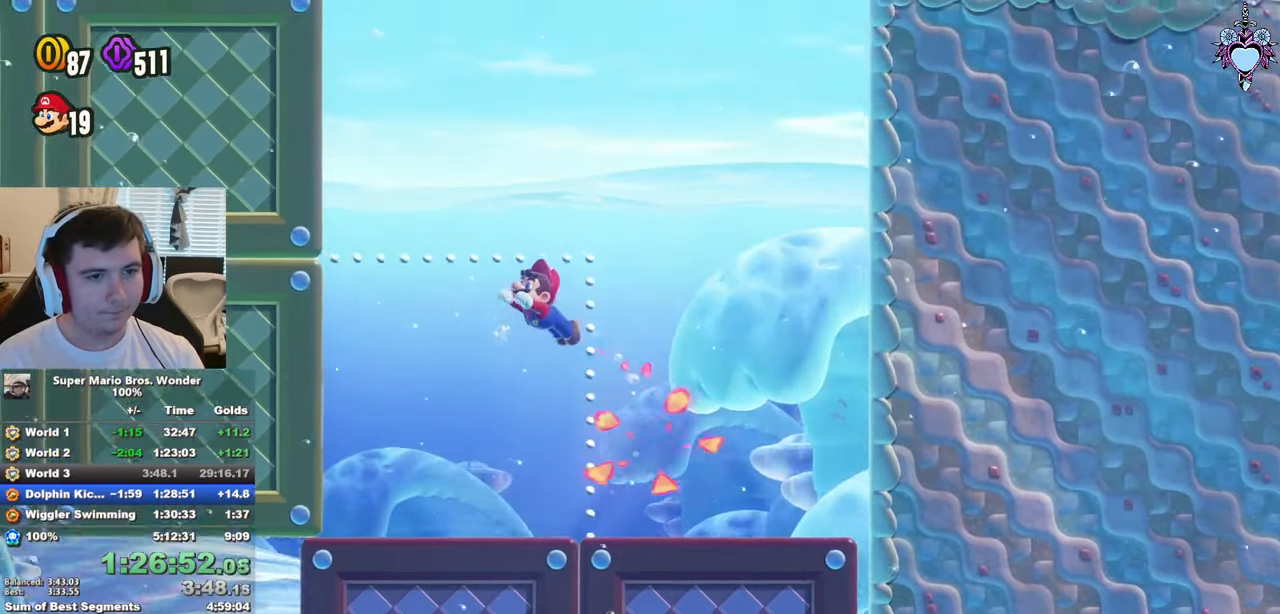
{"buttons": ["SQUARE", "R1", "DPAD_UP", "DPAD_LEFT"], "left_stick": "center", "right_stick": "center", "button_events": [[67, "R1", "down"], [167, "R1", "up"], [267, "R1", "down"], [334, "R1", "up"], [450, "R1", "down"]]}
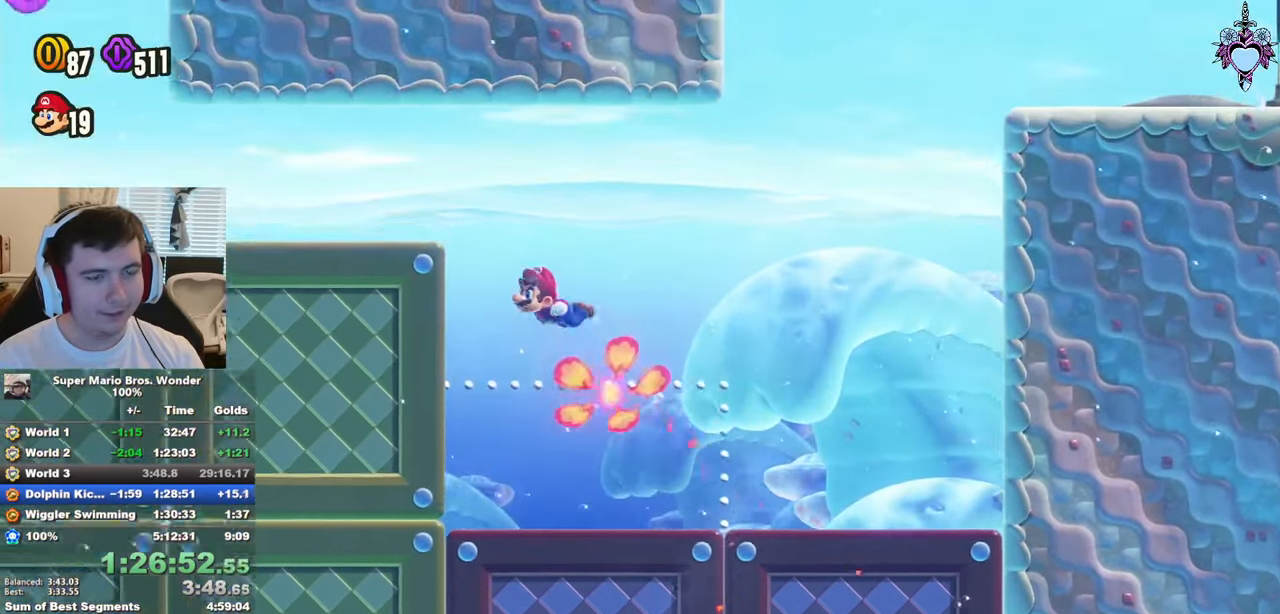
{"buttons": ["SQUARE", "DPAD_LEFT"], "left_stick": "center", "right_stick": "center", "button_events": [[34, "R1", "up"], [167, "R1", "down"], [200, "DPAD_UP", "up"], [234, "R1", "up"], [350, "R1", "down"], [417, "R1", "up"]]}
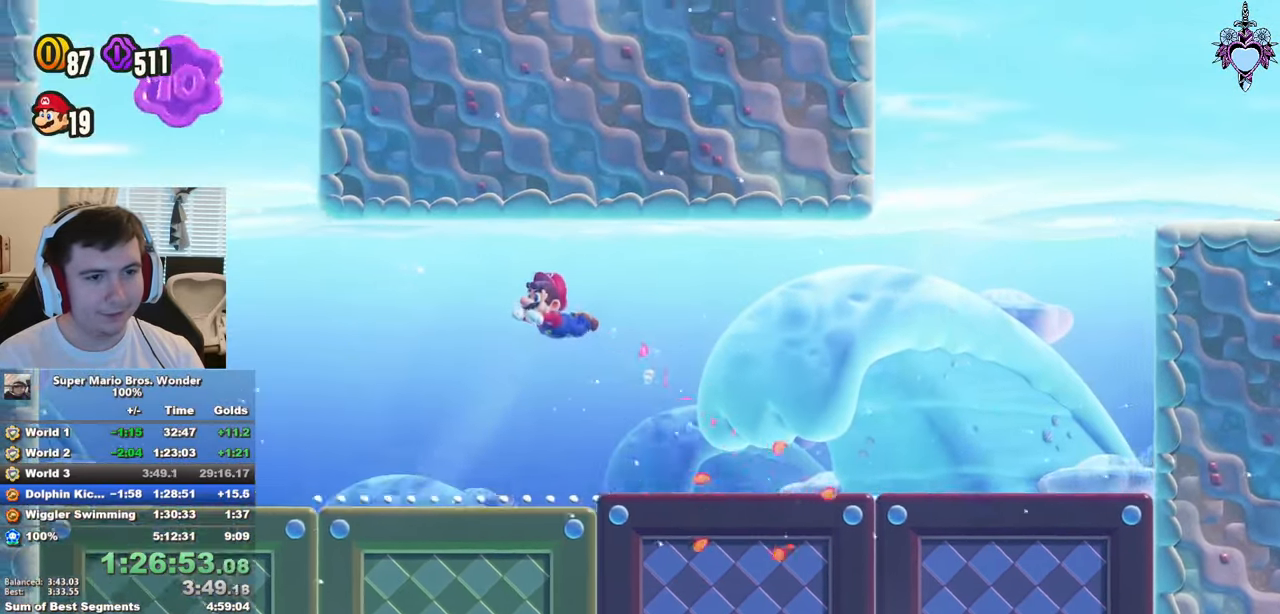
{"buttons": ["SQUARE", "DPAD_UP", "DPAD_LEFT"], "left_stick": "center", "right_stick": "center", "button_events": [[17, "R1", "down"], [117, "R1", "up"], [184, "R1", "down"], [284, "DPAD_UP", "down"], [284, "R1", "up"]]}
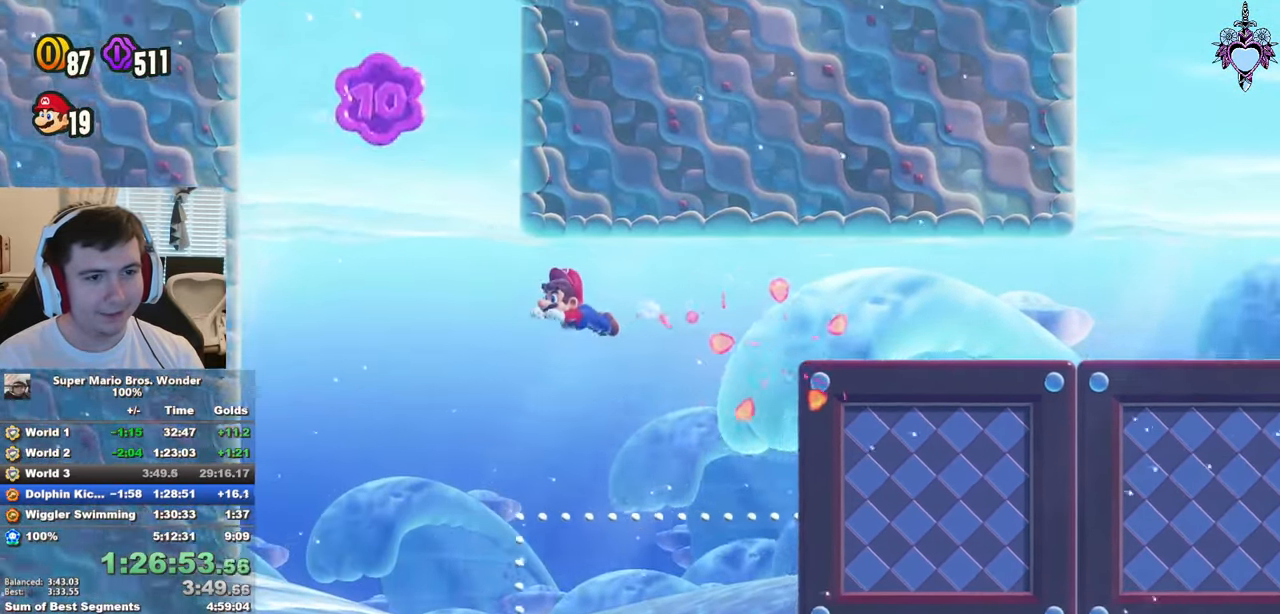
{"buttons": ["CROSS", "DPAD_UP", "DPAD_RIGHT"], "left_stick": "center", "right_stick": "center", "button_events": [[184, "SQUARE", "up"], [250, "DPAD_LEFT", "up"], [317, "CROSS", "down"], [400, "CROSS", "up"], [467, "CROSS", "down"], [467, "DPAD_RIGHT", "down"]]}
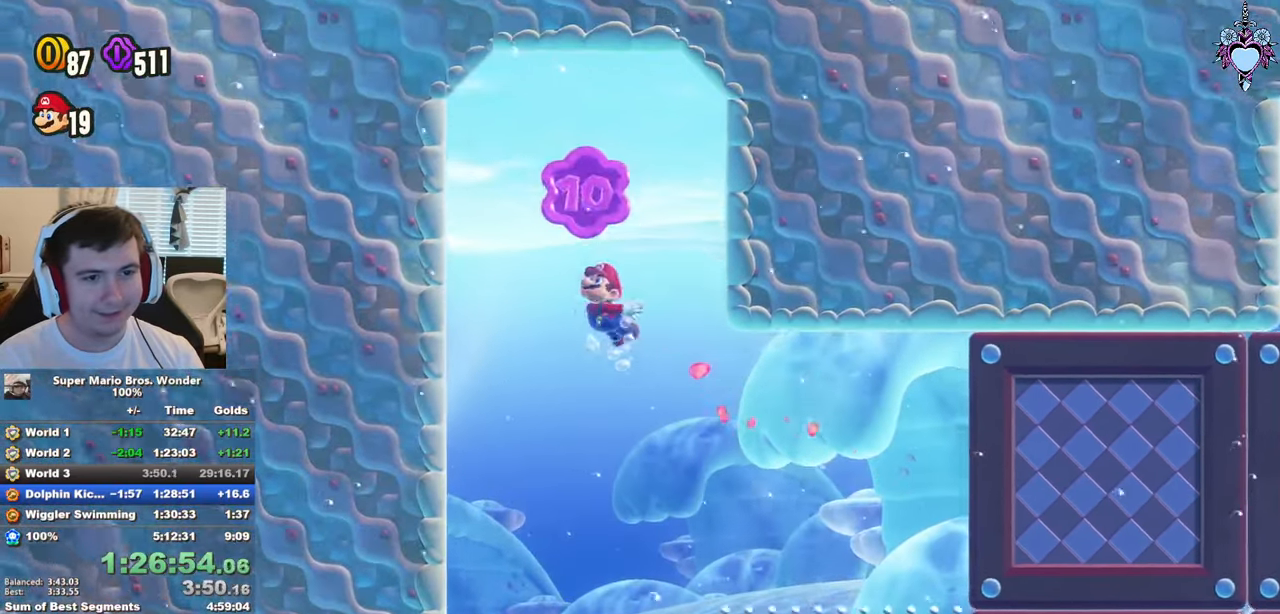
{"buttons": ["SQUARE"], "left_stick": "center", "right_stick": "center", "button_events": [[34, "DPAD_UP", "up"], [67, "CROSS", "up"], [134, "CROSS", "down"], [267, "CROSS", "up"], [300, "SQUARE", "down"], [334, "DPAD_RIGHT", "up"]]}
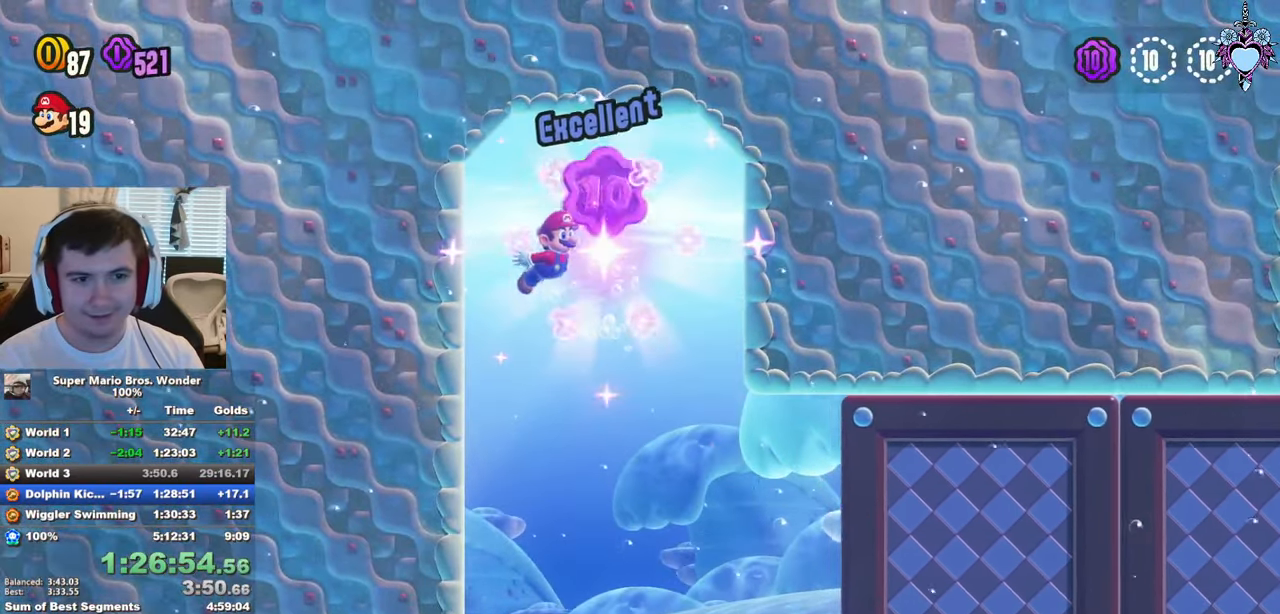
{"buttons": ["CROSS", "DPAD_RIGHT"], "left_stick": "center", "right_stick": "center", "button_events": [[67, "DPAD_RIGHT", "down"], [367, "SQUARE", "up"], [433, "CROSS", "down"]]}
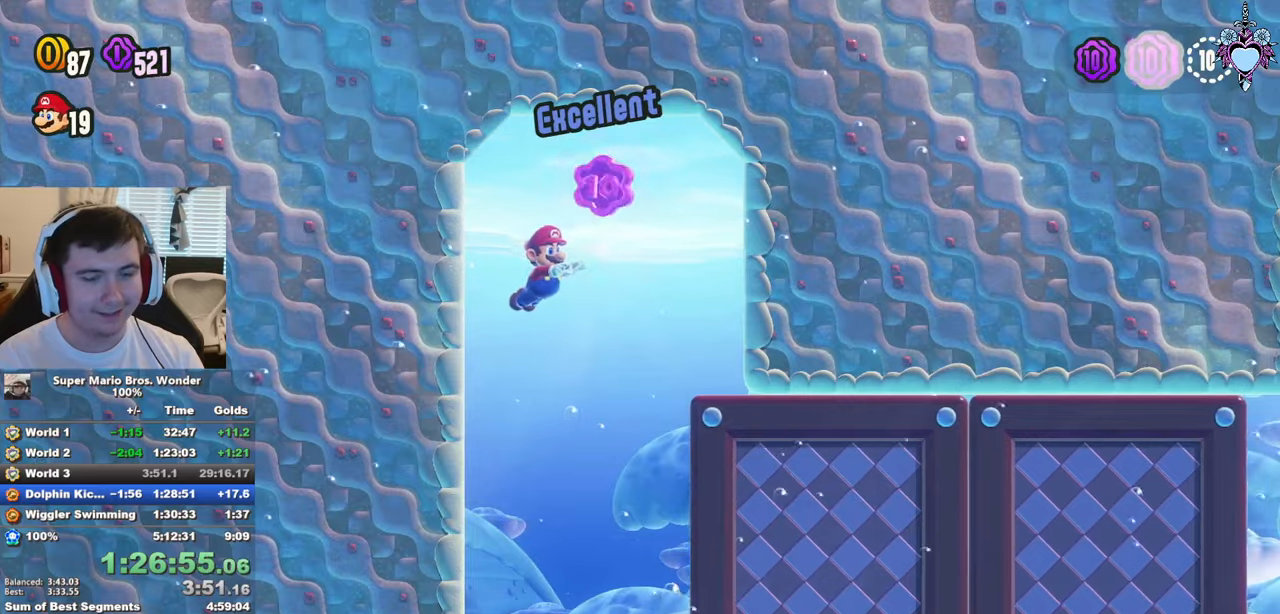
{"buttons": ["SQUARE"], "left_stick": "center", "right_stick": "center", "button_events": [[33, "DPAD_RIGHT", "up"], [50, "CROSS", "up"], [216, "CROSS", "down"], [316, "SQUARE", "down"], [350, "CROSS", "up"]]}
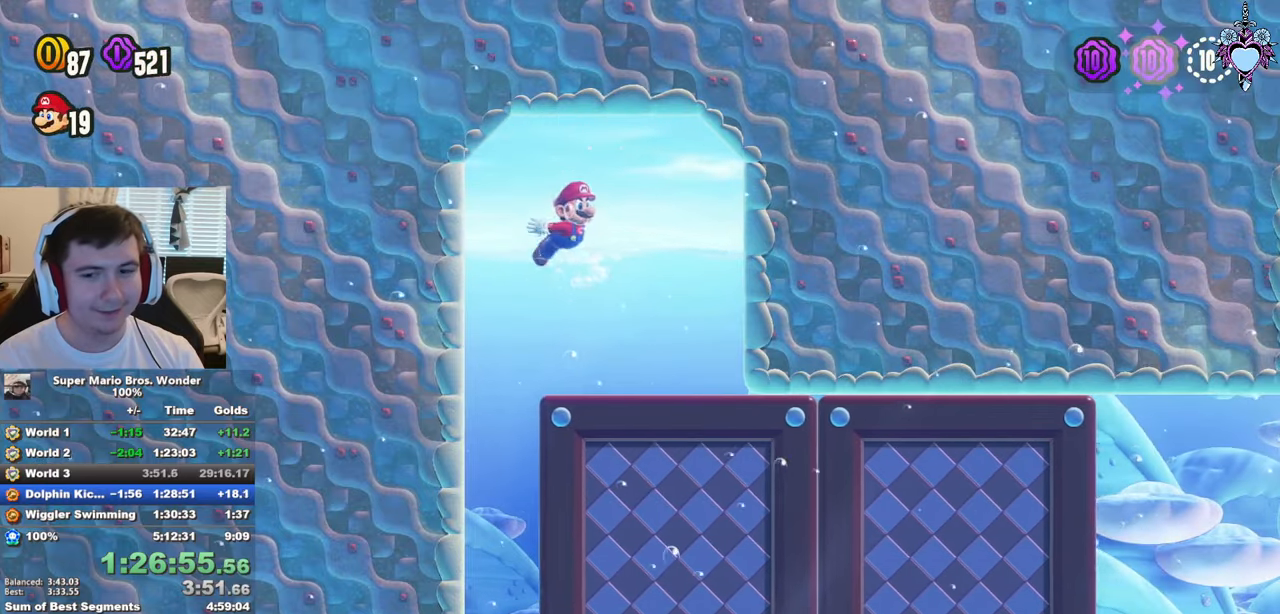
{"buttons": ["SQUARE", "DPAD_DOWN"], "left_stick": "center", "right_stick": "center", "button_events": [[33, "DPAD_DOWN", "down"], [133, "R1", "down"], [250, "R1", "up"]]}
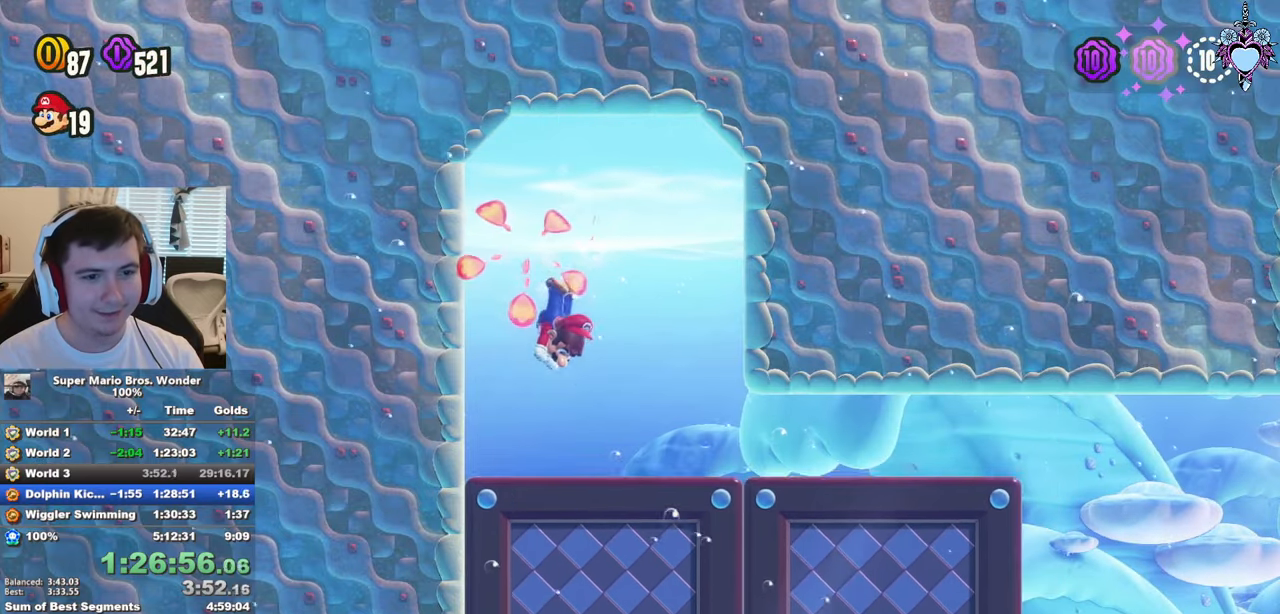
{"buttons": ["SQUARE", "R1", "DPAD_DOWN"], "left_stick": "center", "right_stick": "center", "button_events": [[83, "R1", "down"], [166, "DPAD_LEFT", "down"], [166, "R1", "up"], [266, "R1", "down"], [333, "DPAD_LEFT", "up"], [383, "R1", "up"], [500, "R1", "down"]]}
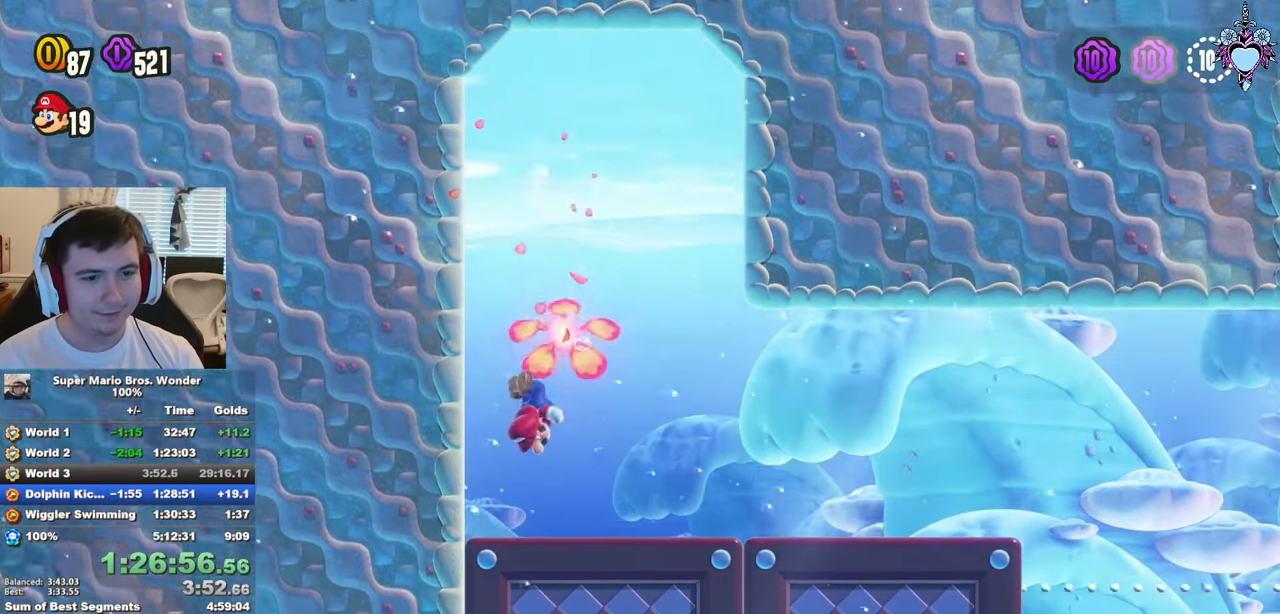
{"buttons": ["SQUARE", "DPAD_DOWN", "DPAD_LEFT"], "left_stick": "center", "right_stick": "center", "button_events": [[83, "R1", "up"], [216, "R1", "down"], [300, "R1", "up"], [400, "R1", "down"], [466, "DPAD_LEFT", "down"], [500, "R1", "up"]]}
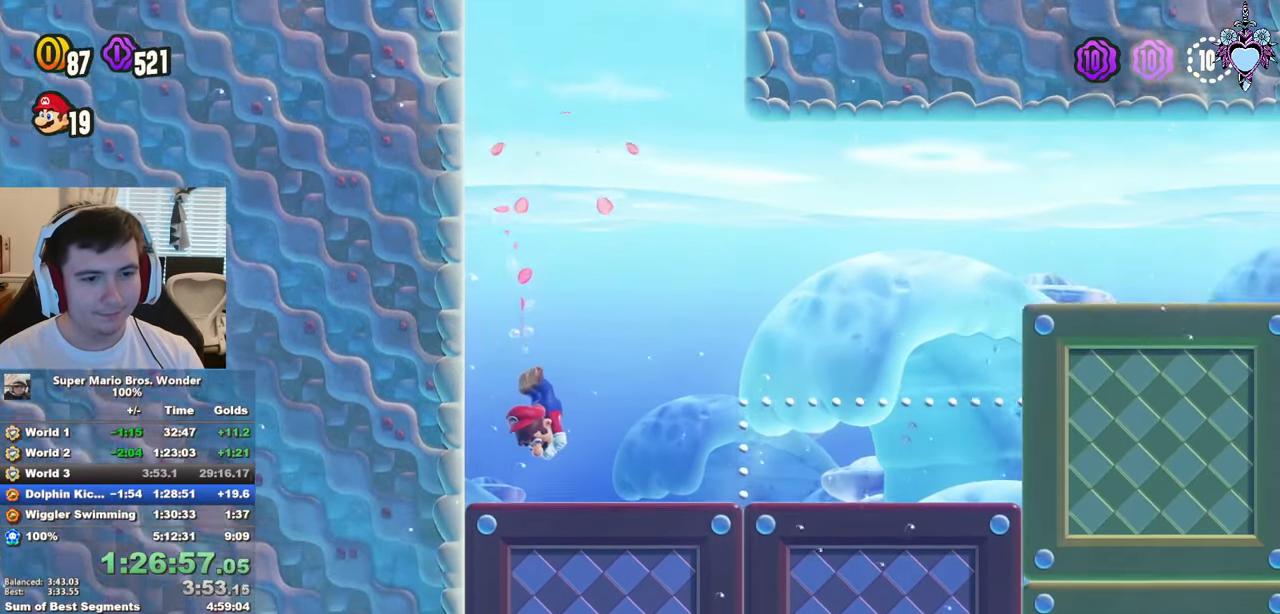
{"buttons": ["SQUARE", "DPAD_DOWN"], "left_stick": "center", "right_stick": "center", "button_events": [[100, "R1", "down"], [116, "DPAD_LEFT", "up"], [216, "R1", "up"], [333, "R1", "down"], [433, "R1", "up"]]}